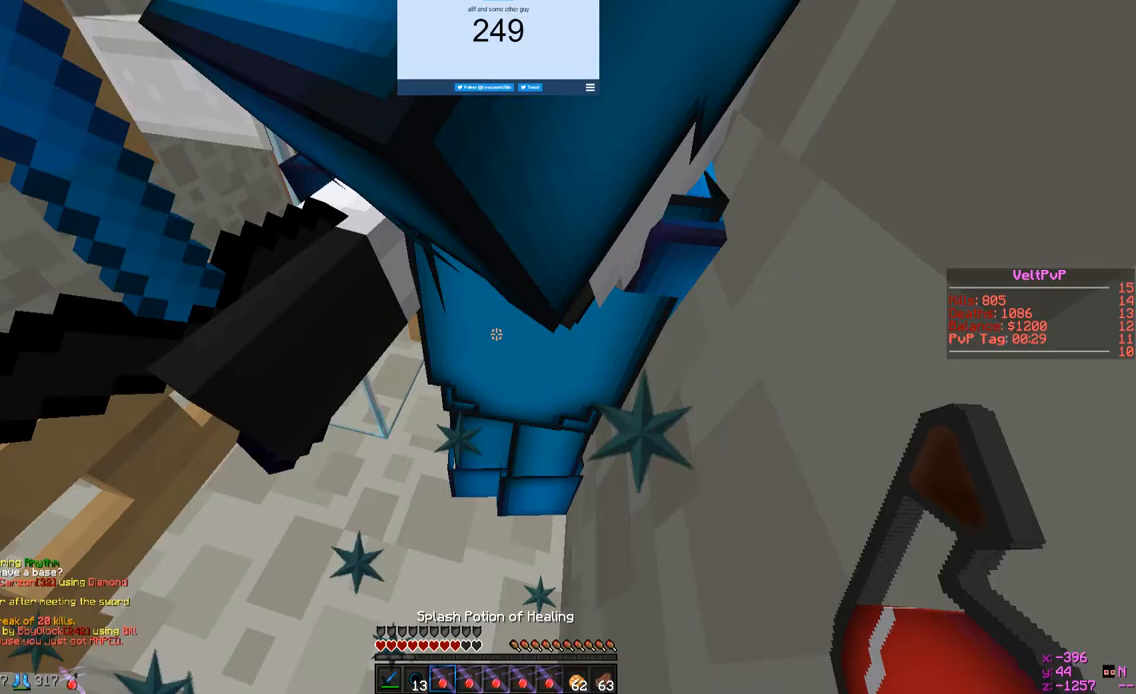
Gameplay with keyboard and mouse; each line is a JSON object with the keys and mouse buttons held at the frame after it. "events" lists presses ("down") and releases ("up") of "a", "d", "s", "w", "mouse_left" and "mouse_right" between this image and that frame as [ms after this image, input, new state], when the widget could be followed in between. "mouse_left", "mouse_right" = the "left", "right" buttons of the "mouse" list. No other keys are recorded. Fast repeated clicks can show as one long hold. Mouse movement is not recorded.
{"keys": ["a", "s"], "mouse": [], "events": [[267, "a", "down"], [267, "s", "down"]]}
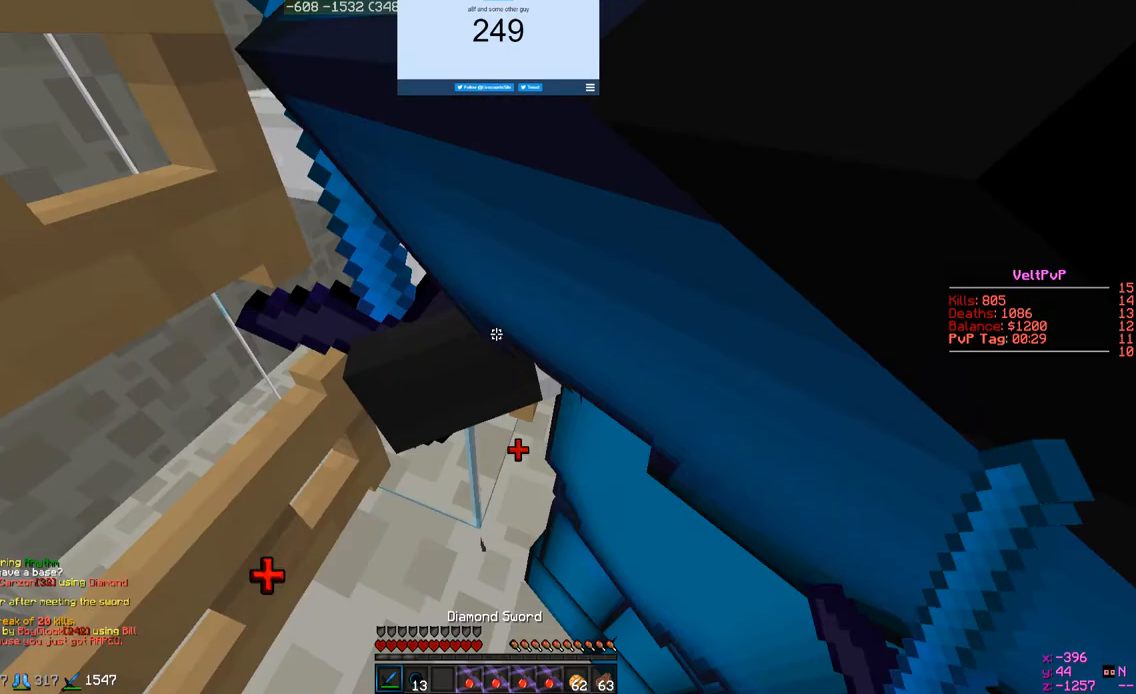
{"keys": ["a", "w"], "mouse": [], "events": [[367, "s", "up"], [367, "w", "down"]]}
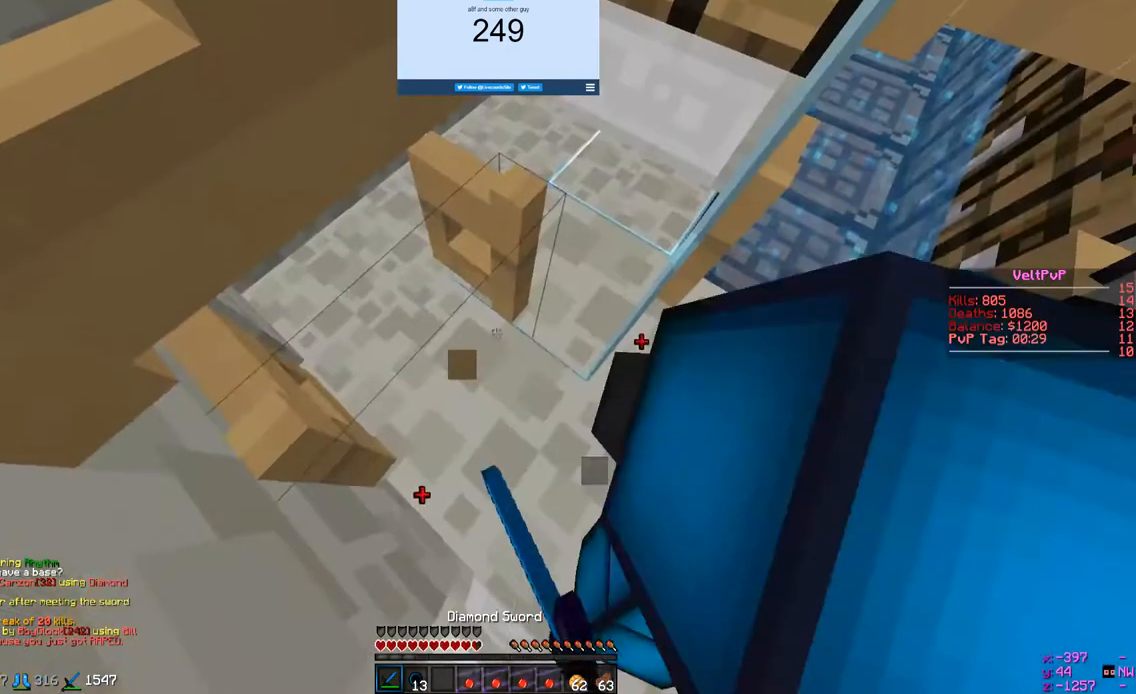
{"keys": ["a", "w"], "mouse": [], "events": []}
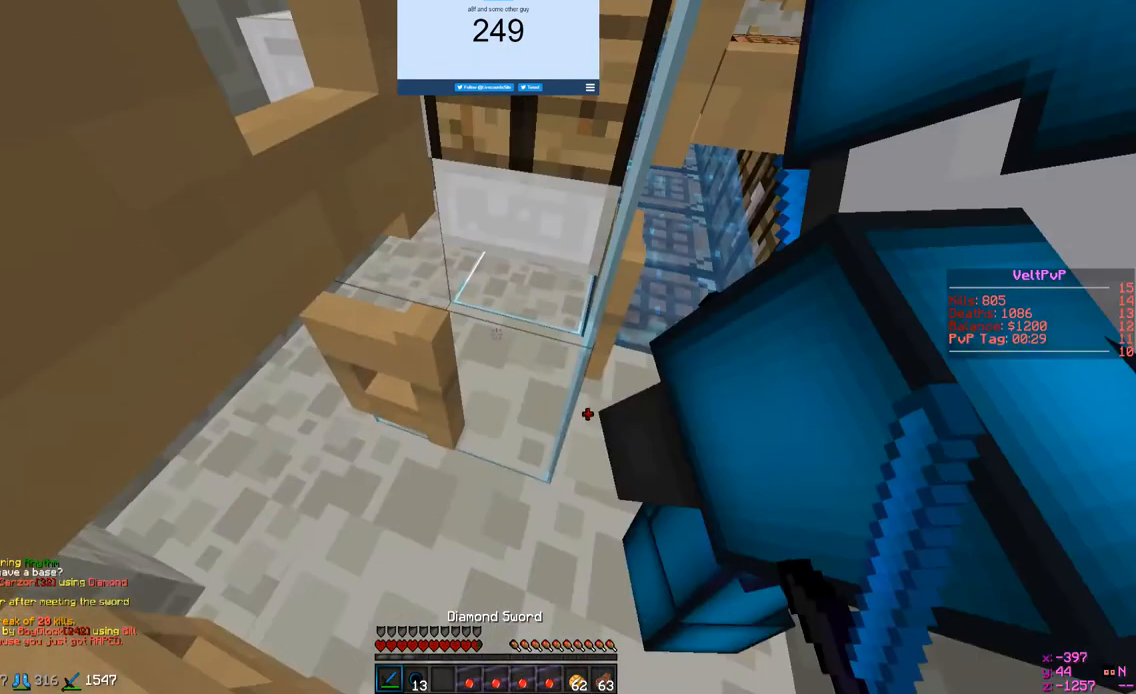
{"keys": ["d", "w"], "mouse": [], "events": [[167, "a", "up"], [167, "d", "down"], [167, "mouse_right", "down"], [267, "mouse_right", "up"]]}
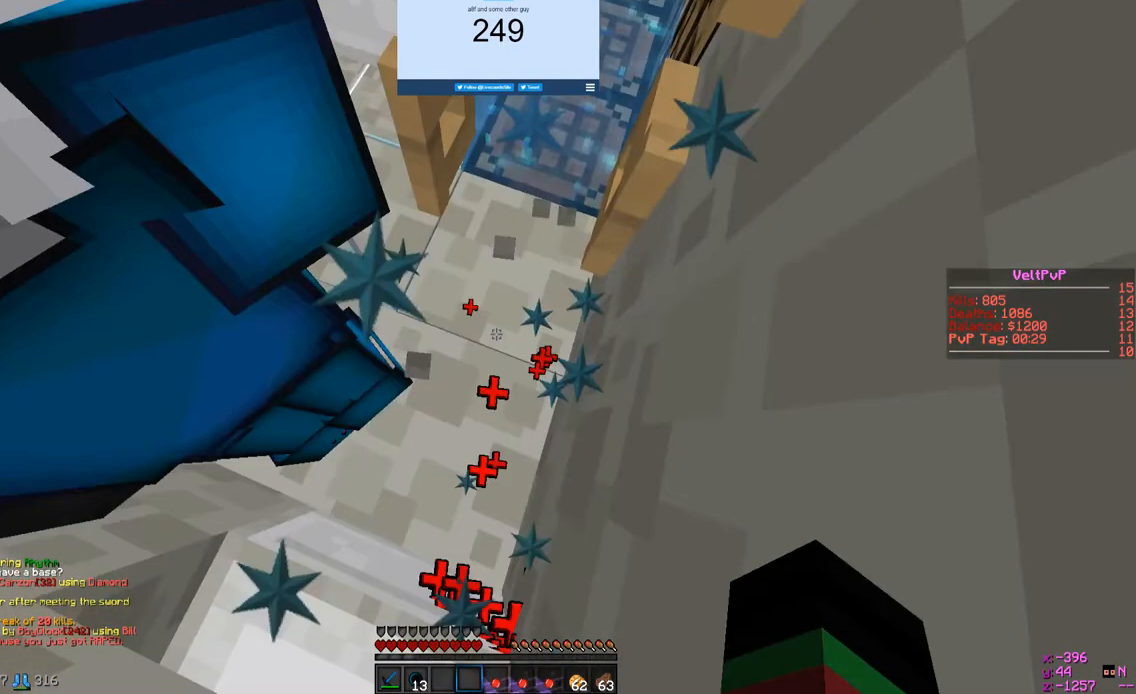
{"keys": ["a", "w"], "mouse": [], "events": [[367, "a", "down"], [367, "d", "up"]]}
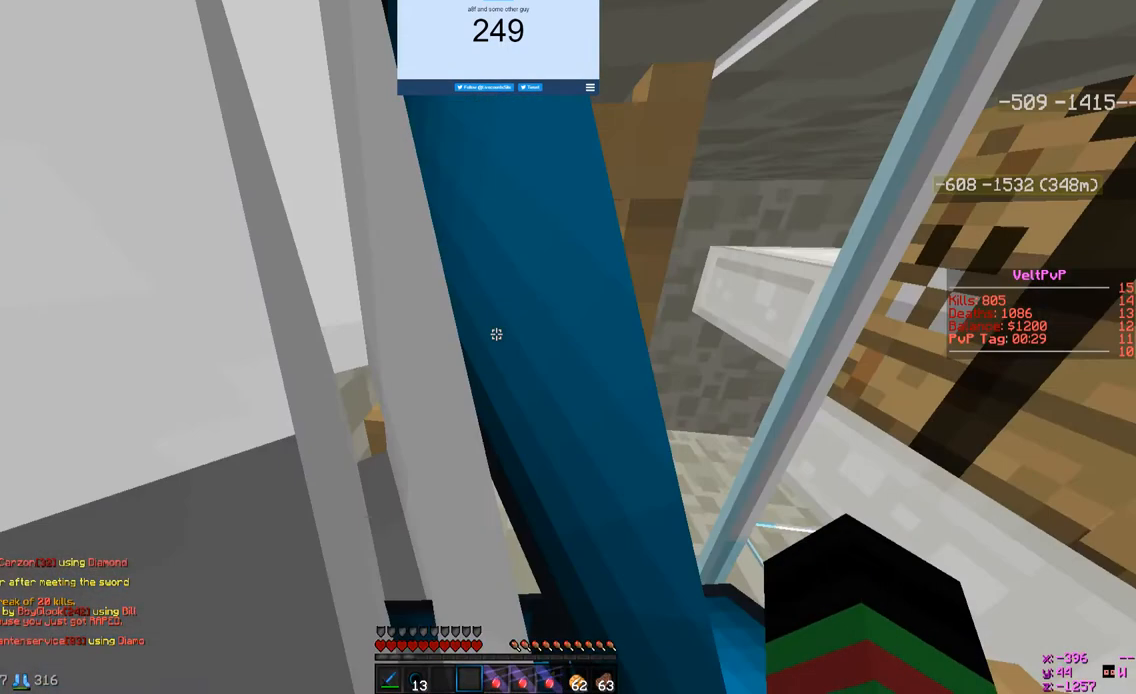
{"keys": ["a", "w"], "mouse": [], "events": []}
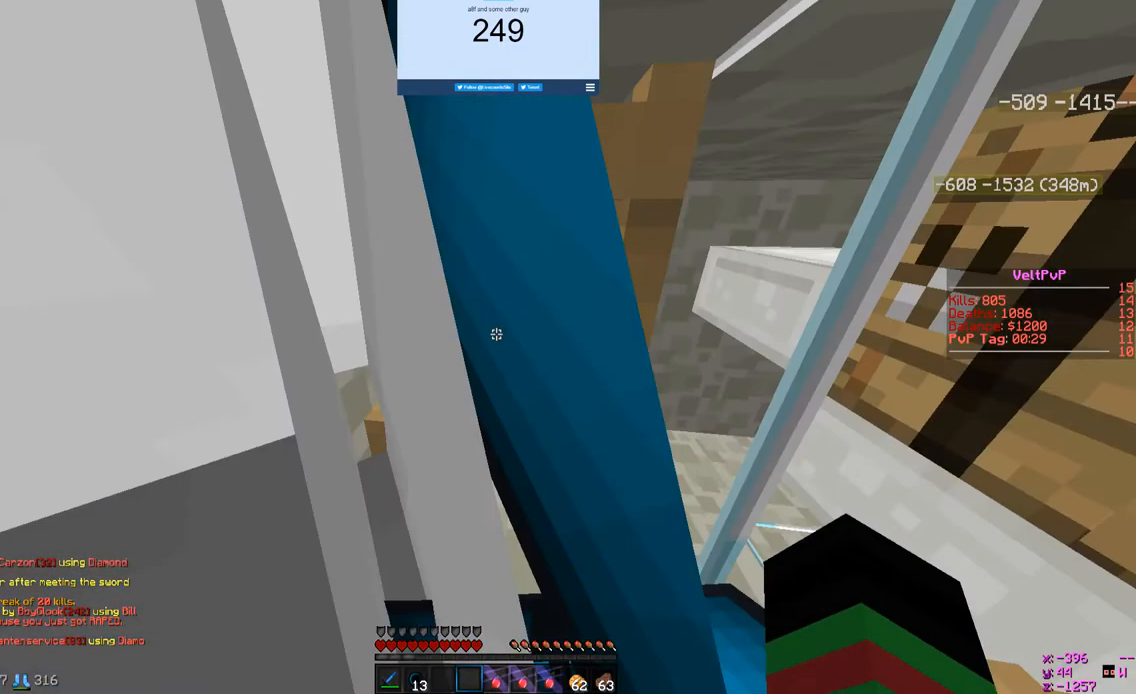
{"keys": ["s"], "mouse": [], "events": [[167, "s", "down"], [167, "w", "up"], [233, "a", "up"]]}
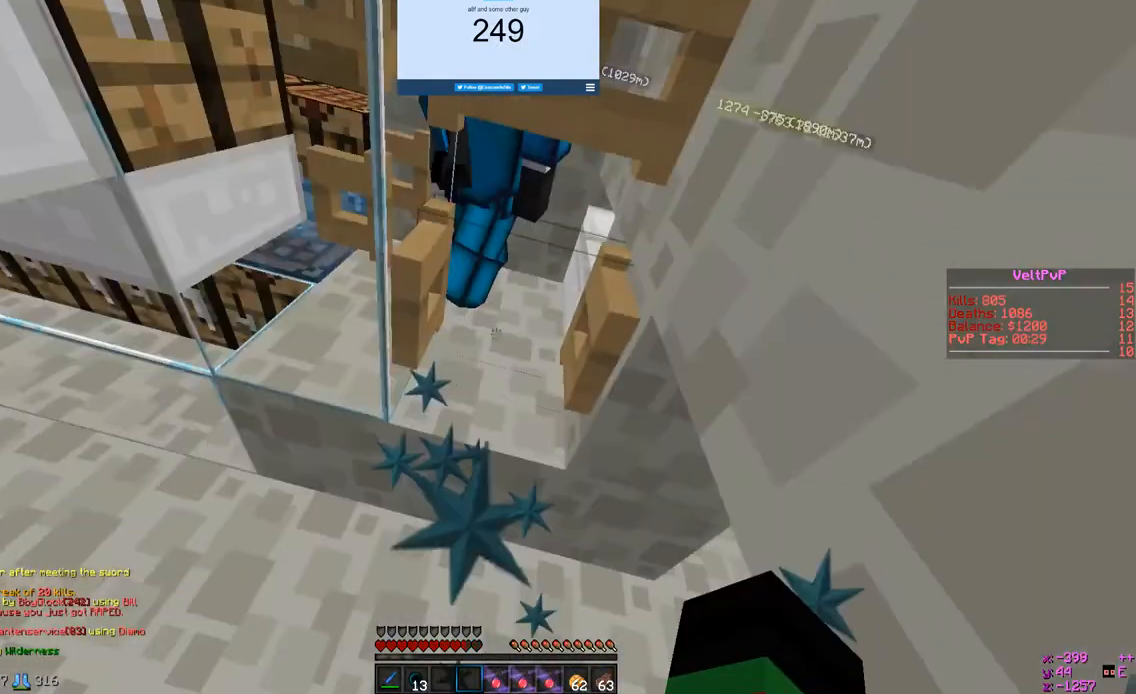
{"keys": ["w"], "mouse": [], "events": [[433, "s", "up"], [433, "w", "down"]]}
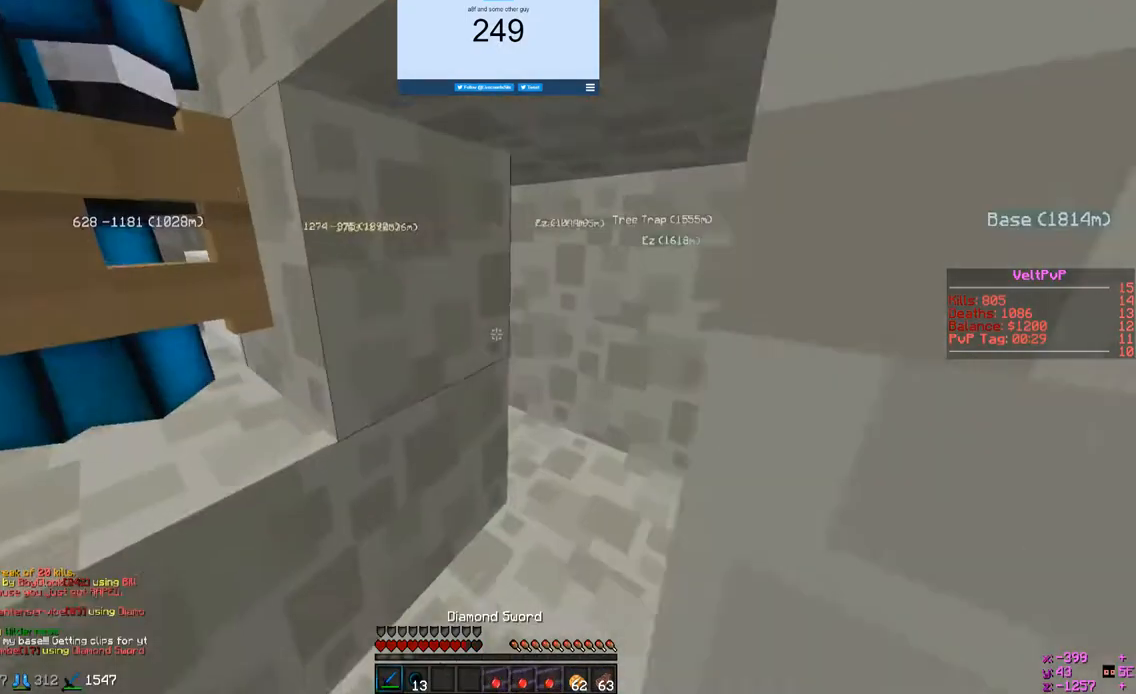
{"keys": ["w"], "mouse": [], "events": []}
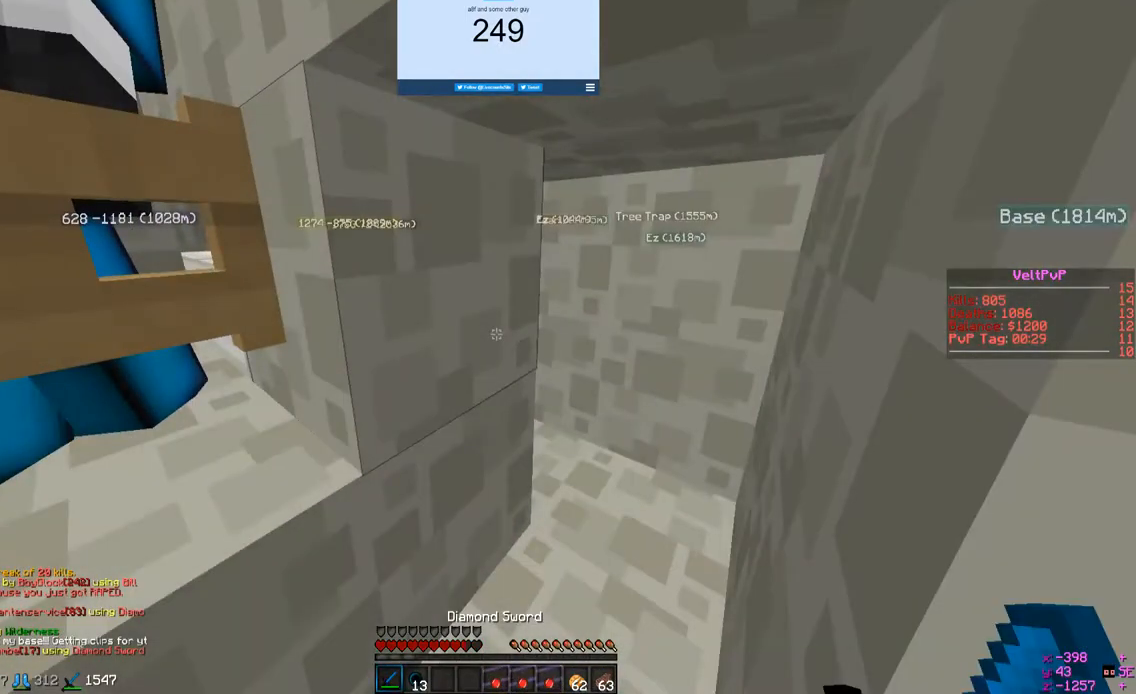
{"keys": ["d", "w"], "mouse": [], "events": [[67, "d", "down"]]}
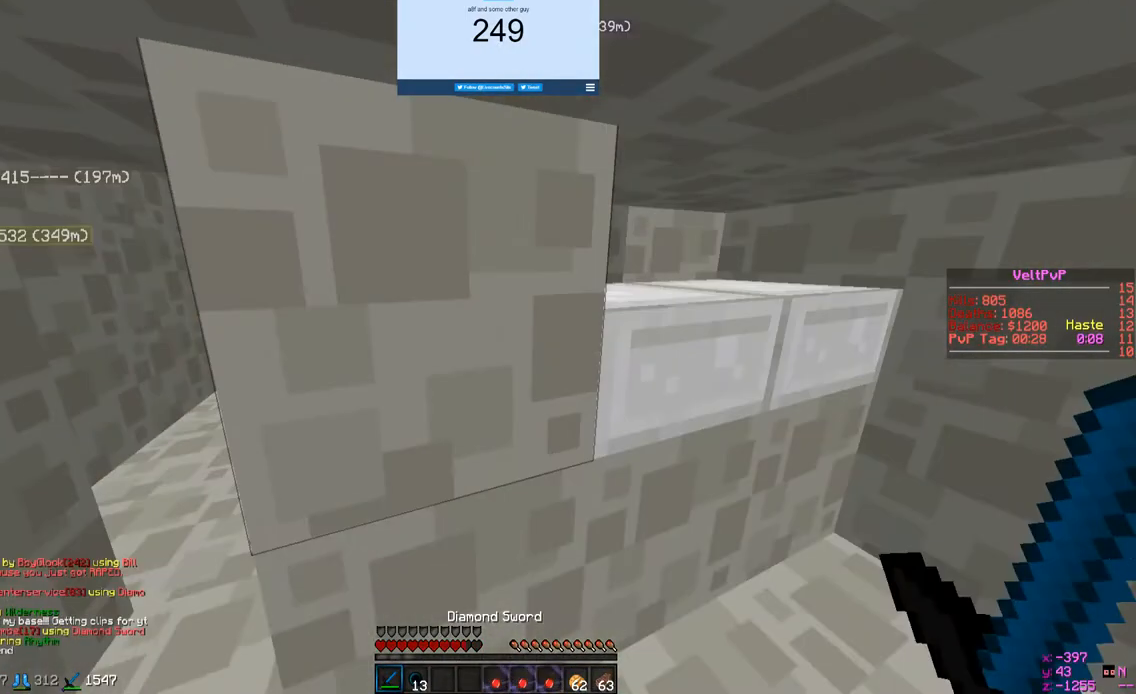
{"keys": ["a", "w"], "mouse": ["left", "right"], "events": [[233, "a", "down"], [233, "d", "up"], [233, "mouse_left", "down"], [233, "mouse_right", "down"], [233, "w", "up"], [300, "w", "down"]]}
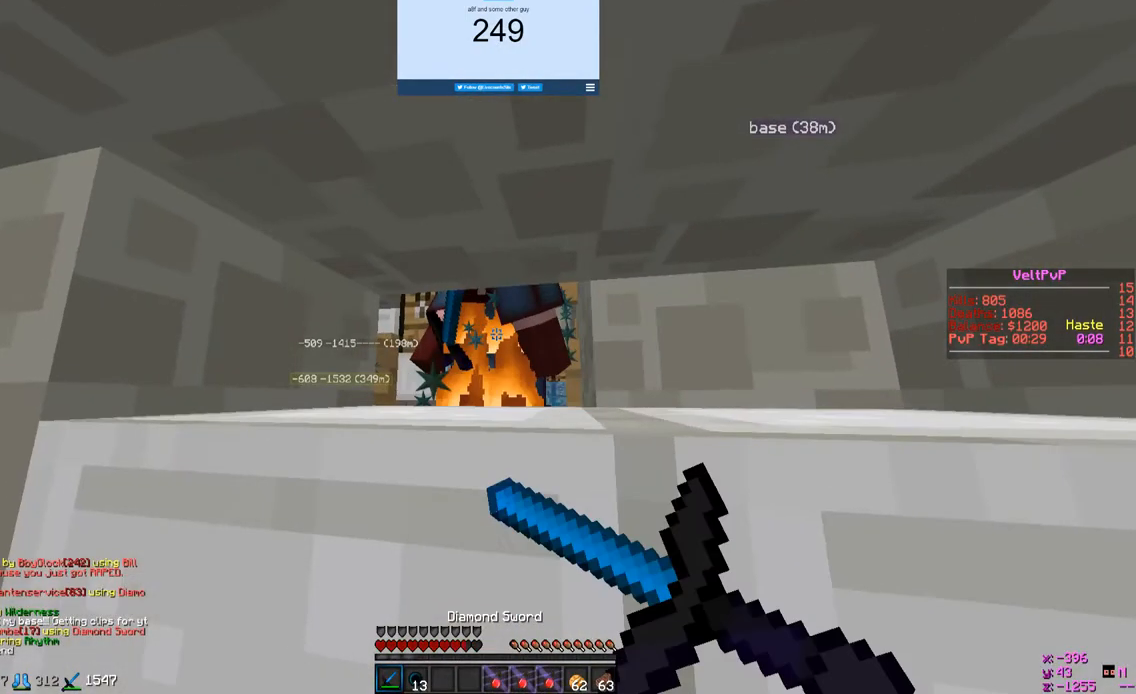
{"keys": ["d", "w"], "mouse": ["left", "right"], "events": [[500, "a", "up"], [500, "d", "down"]]}
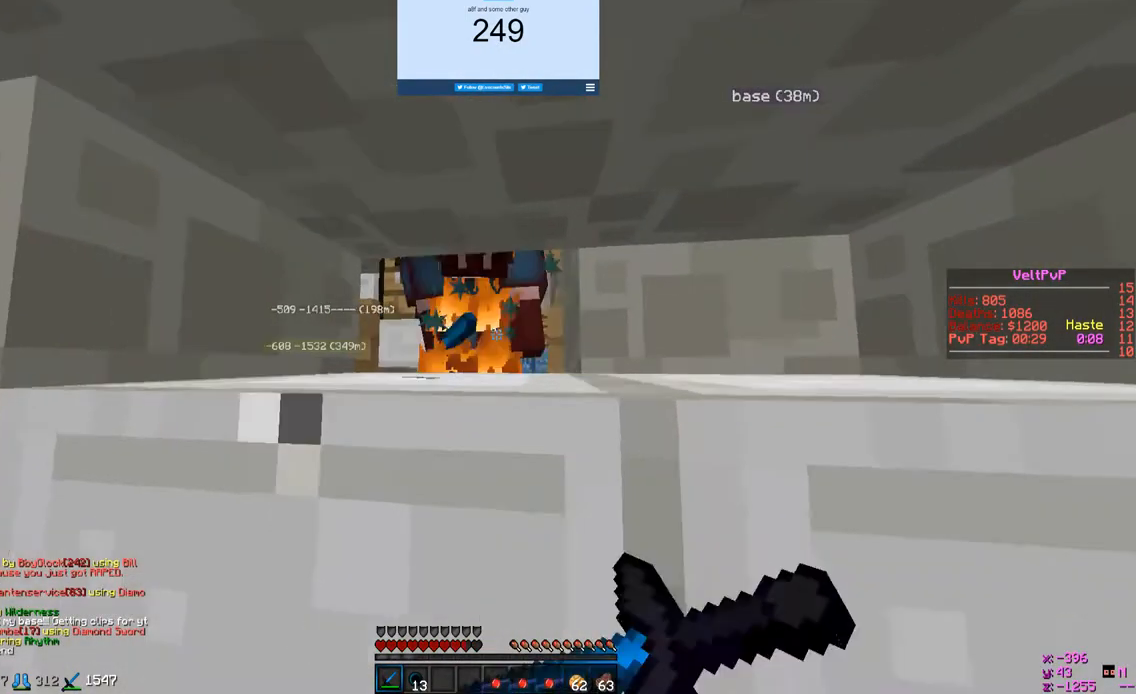
{"keys": ["w"], "mouse": ["left", "right"], "events": [[167, "d", "up"]]}
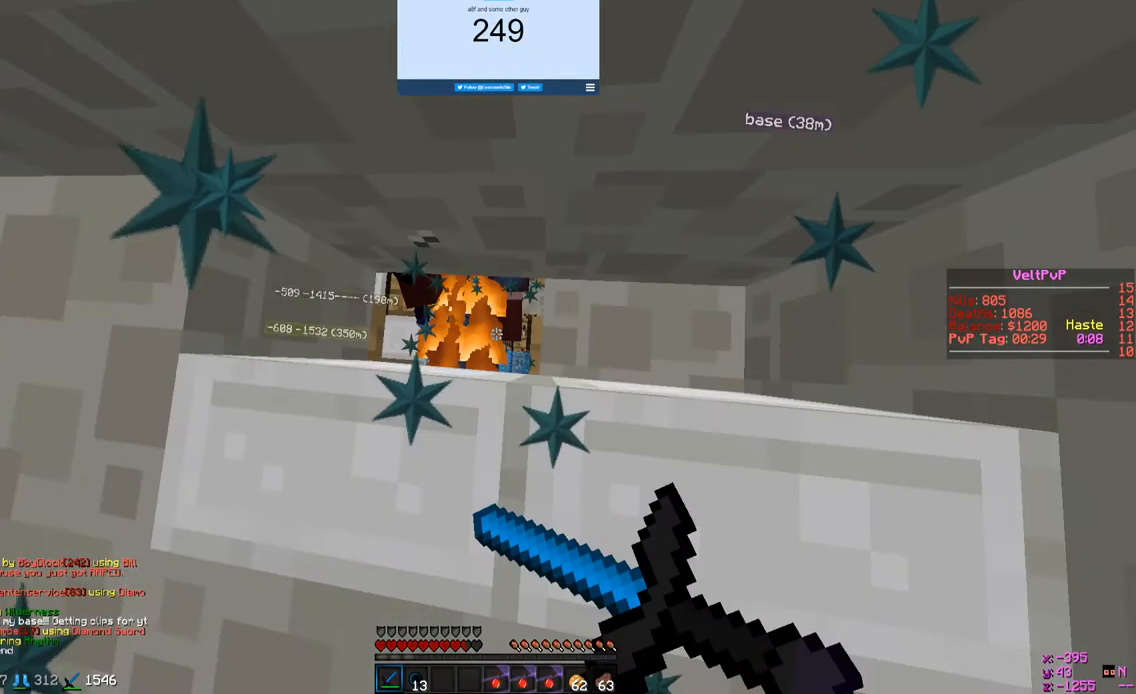
{"keys": [], "mouse": [], "events": [[467, "mouse_right", "up"], [500, "mouse_left", "up"], [500, "w", "up"]]}
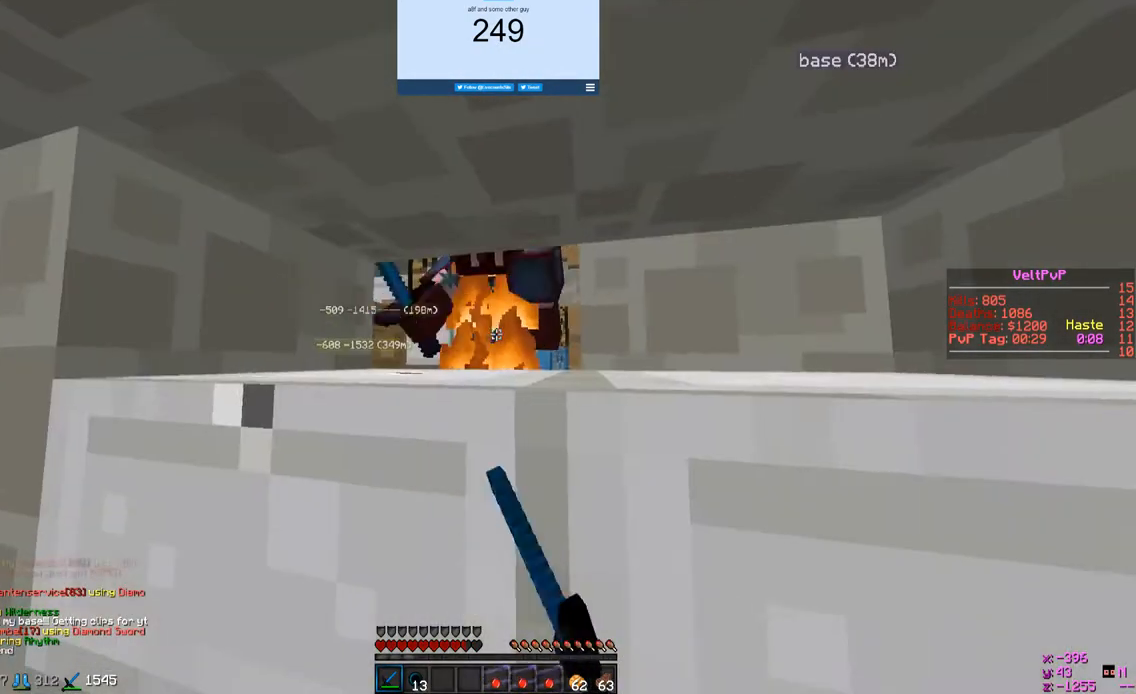
{"keys": [], "mouse": ["left"], "events": [[33, "mouse_left", "down"]]}
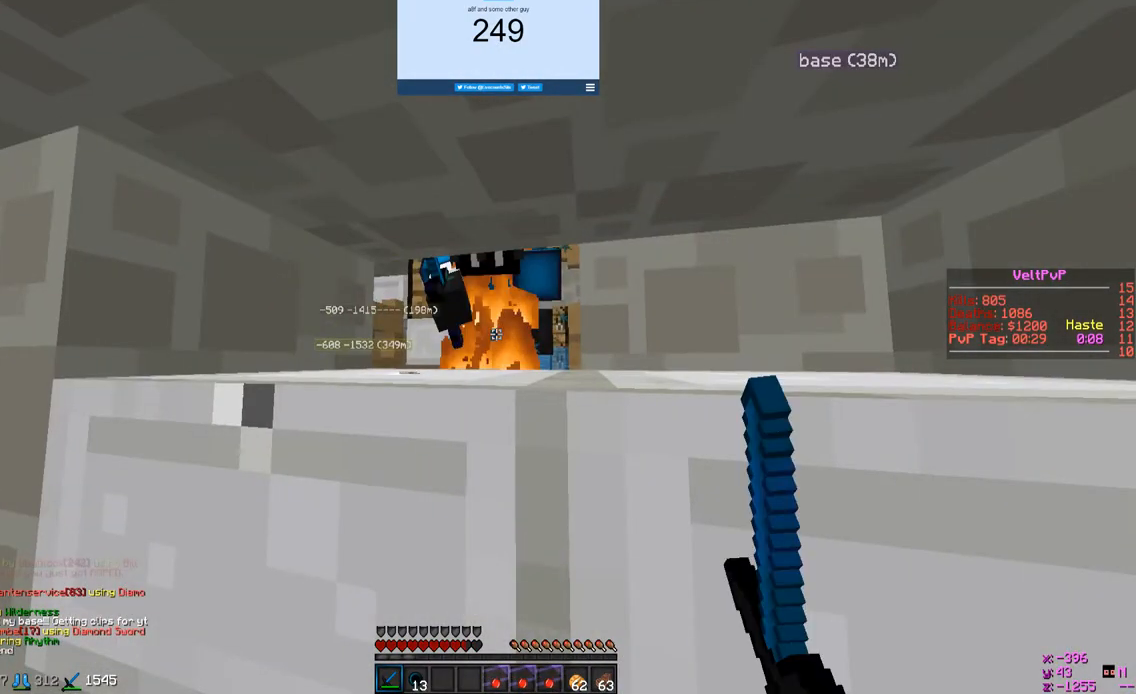
{"keys": [], "mouse": ["left"], "events": []}
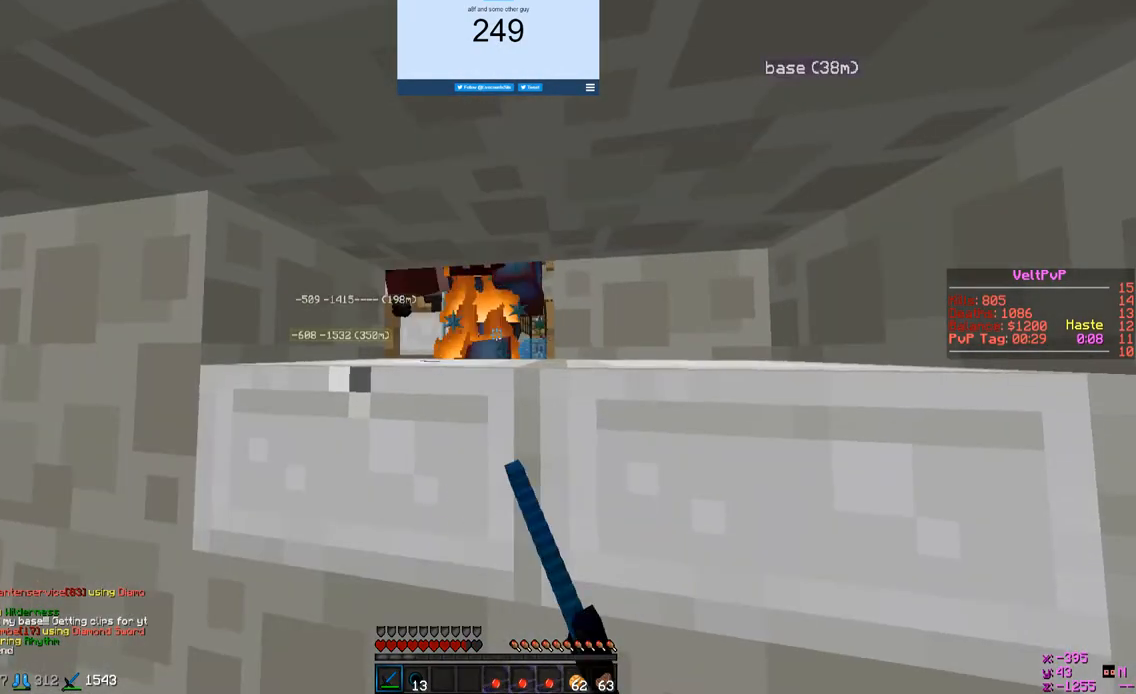
{"keys": [], "mouse": ["left"], "events": []}
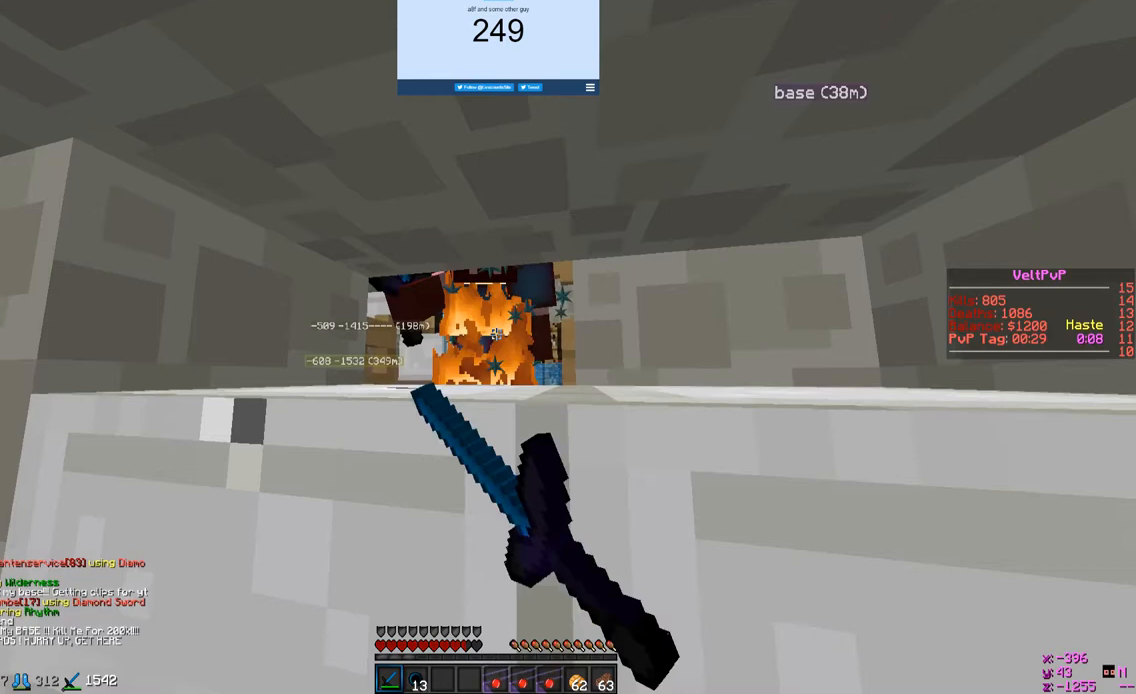
{"keys": ["d"], "mouse": ["left"], "events": [[433, "d", "down"]]}
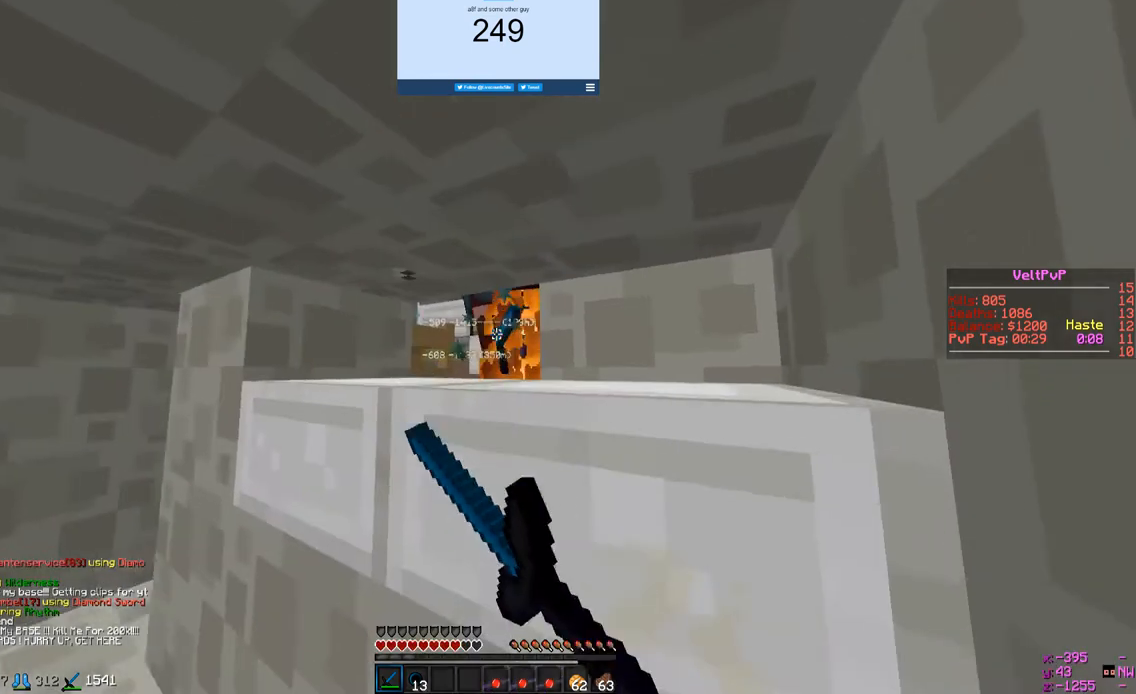
{"keys": ["d"], "mouse": ["left"], "events": []}
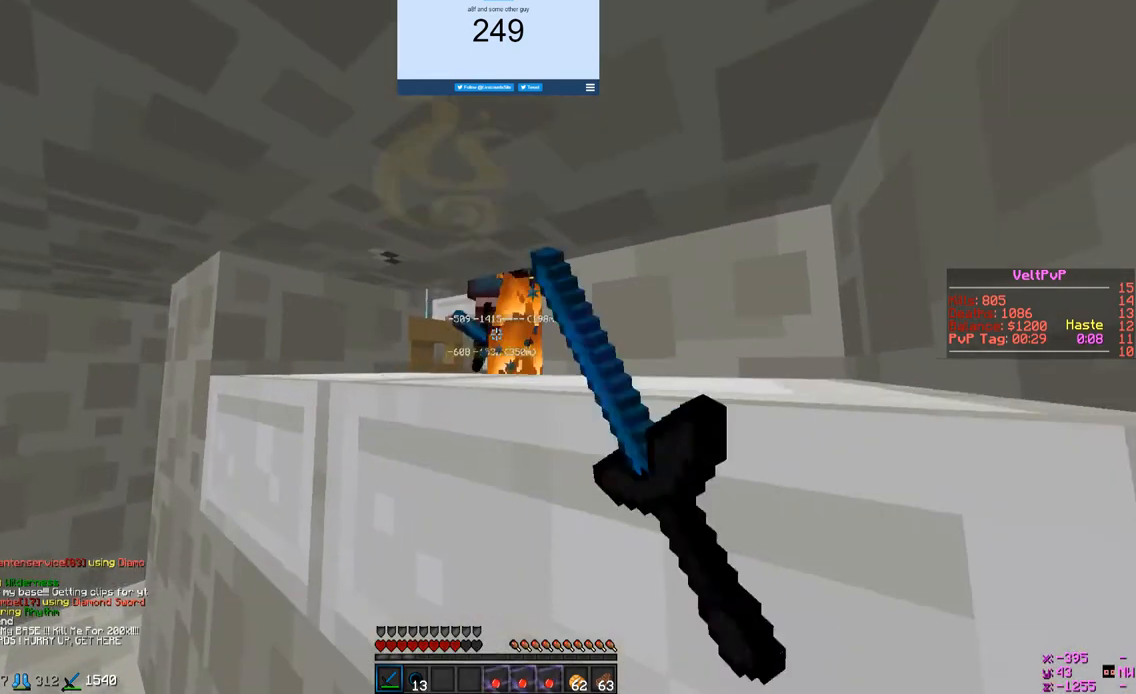
{"keys": ["d"], "mouse": ["left"], "events": []}
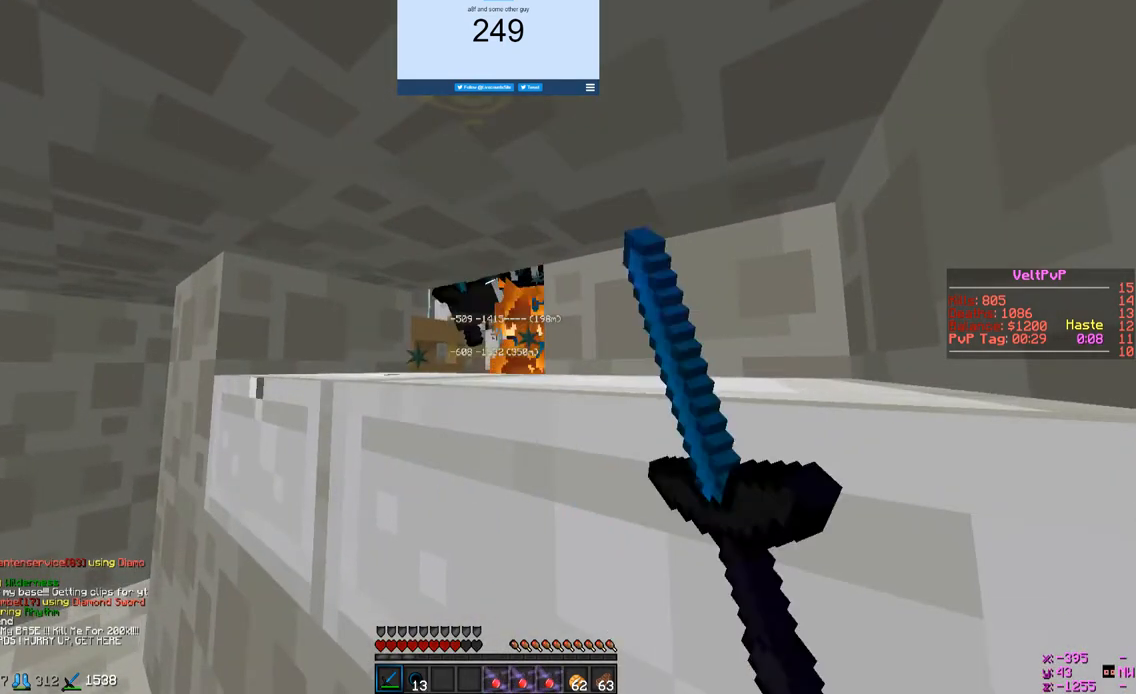
{"keys": ["d"], "mouse": ["left"], "events": []}
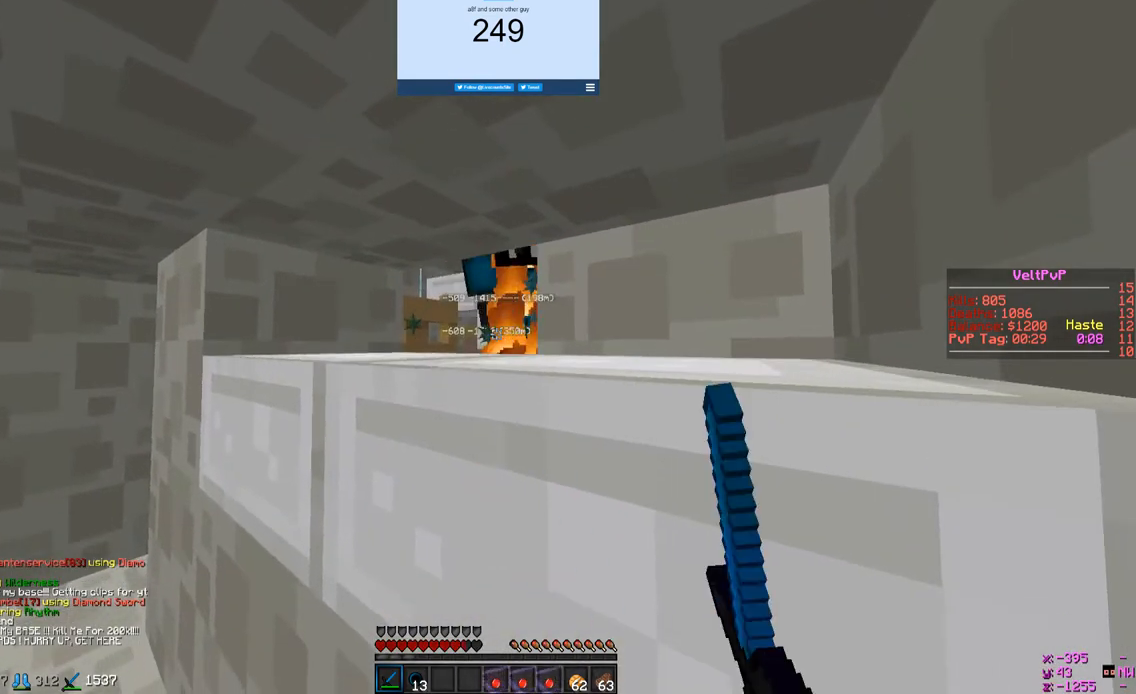
{"keys": ["d"], "mouse": ["left"], "events": []}
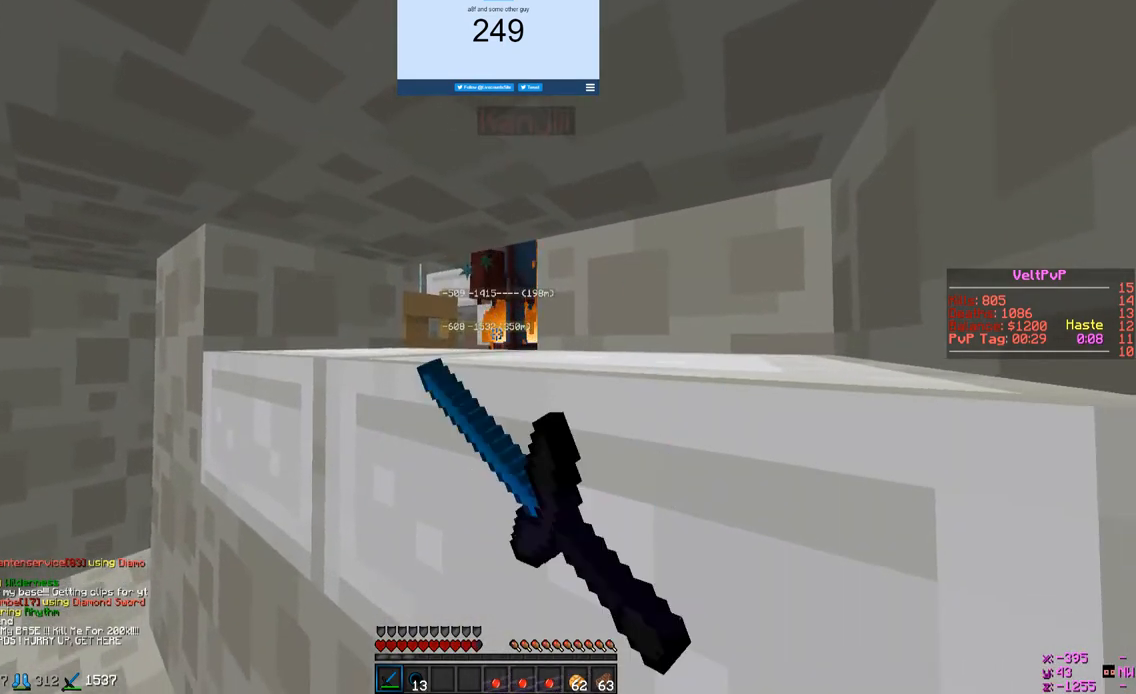
{"keys": ["d"], "mouse": ["left"], "events": []}